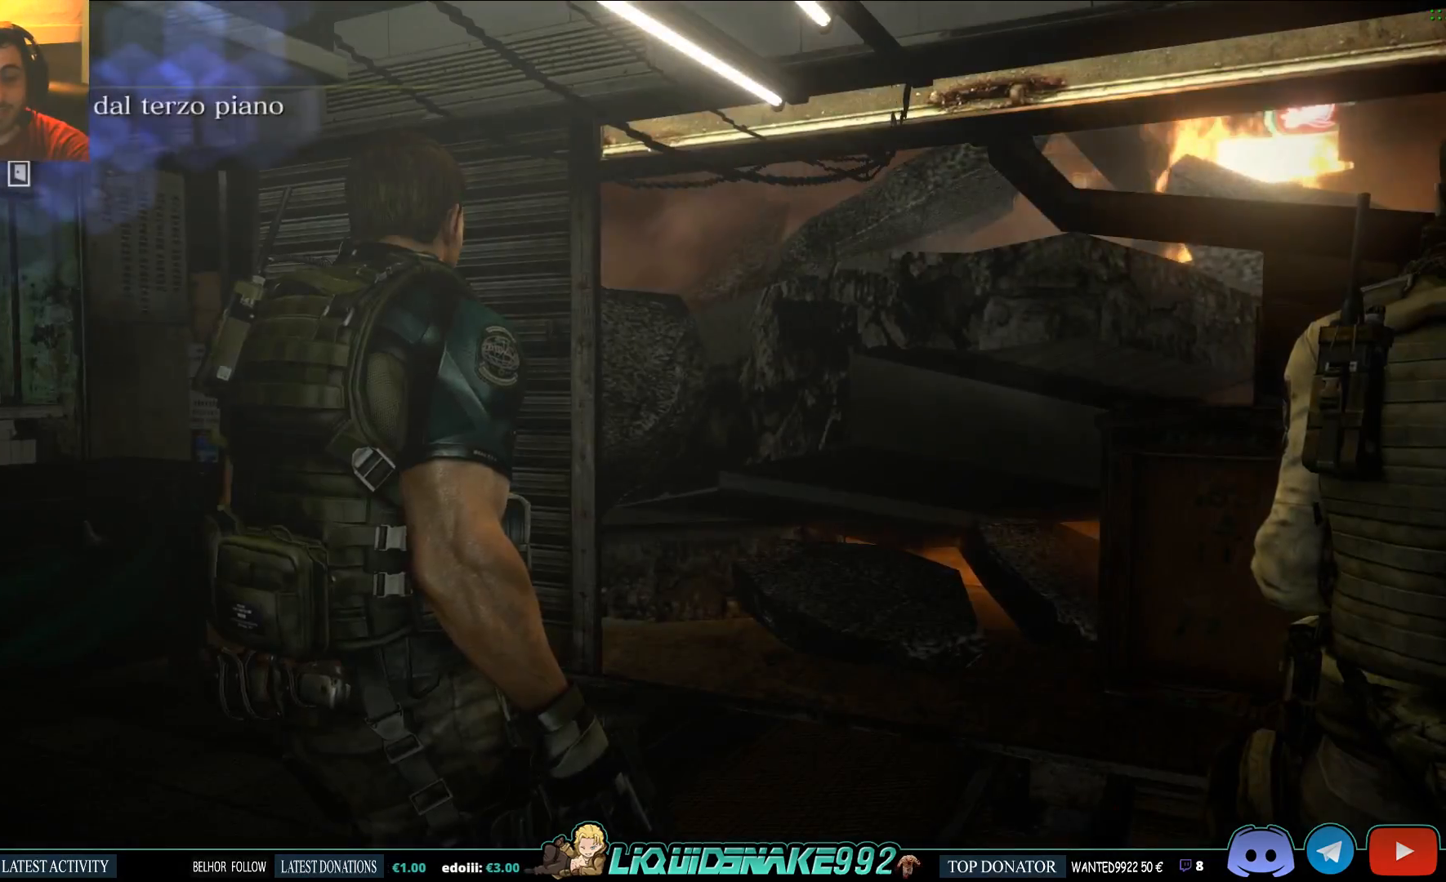
Gameplay with a controller (PlayStation layout); each line is a JSON object with the inputs held at the frame after it. "events" lists button and stick changes between this image and that frame as [ms after this image, input, new state], when the widget could be followed in between.
{"buttons": [], "left_stick": "left", "right_stick": "down-left", "events": [[133, "left_stick", "left"], [383, "right_stick", "down-left"]]}
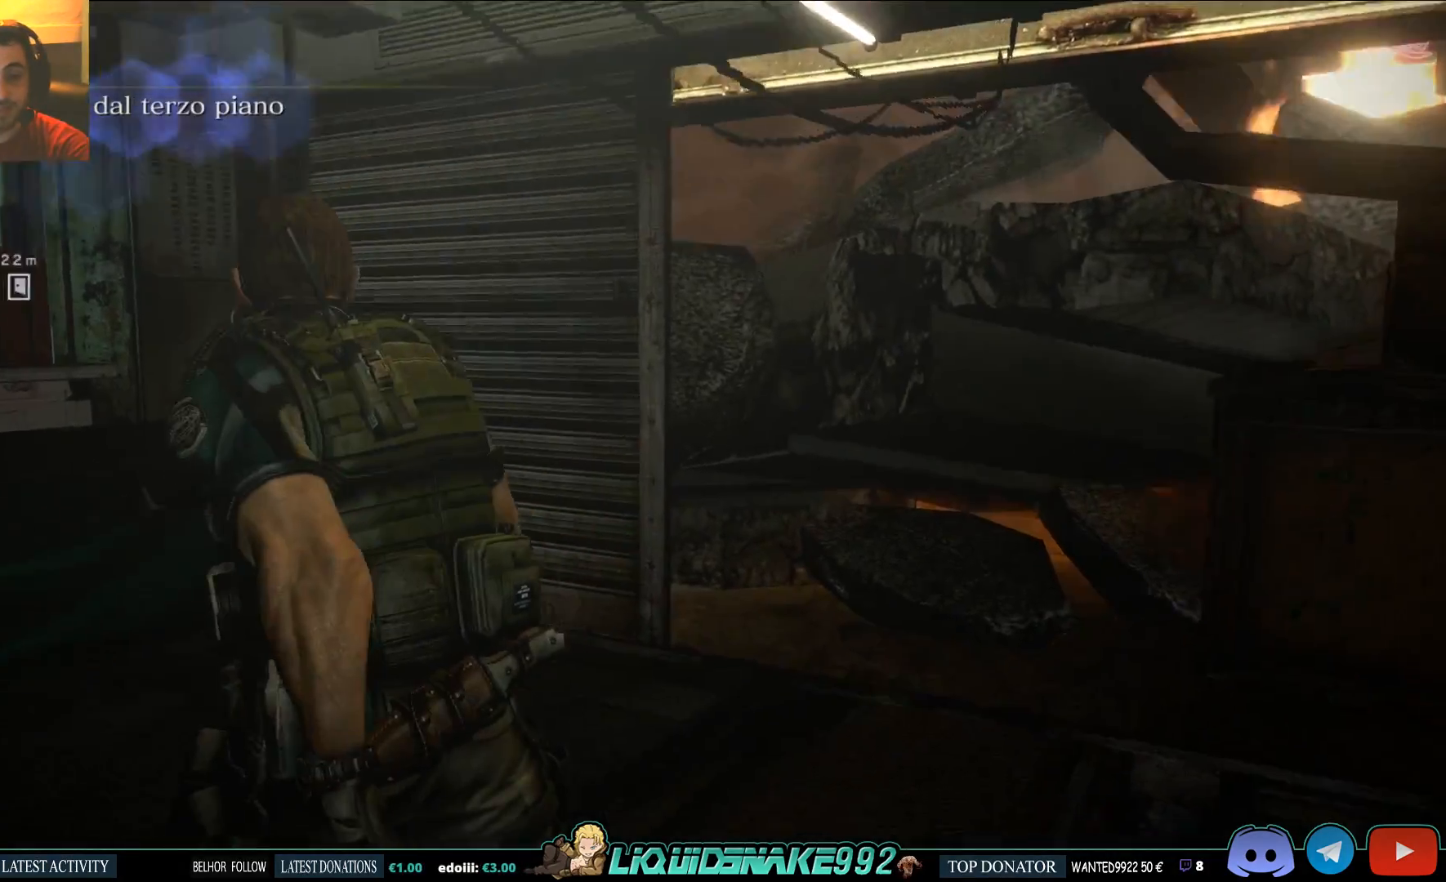
{"buttons": [], "left_stick": "up", "right_stick": "left", "events": [[217, "left_stick", "up-left"], [433, "left_stick", "up"], [483, "right_stick", "left"]]}
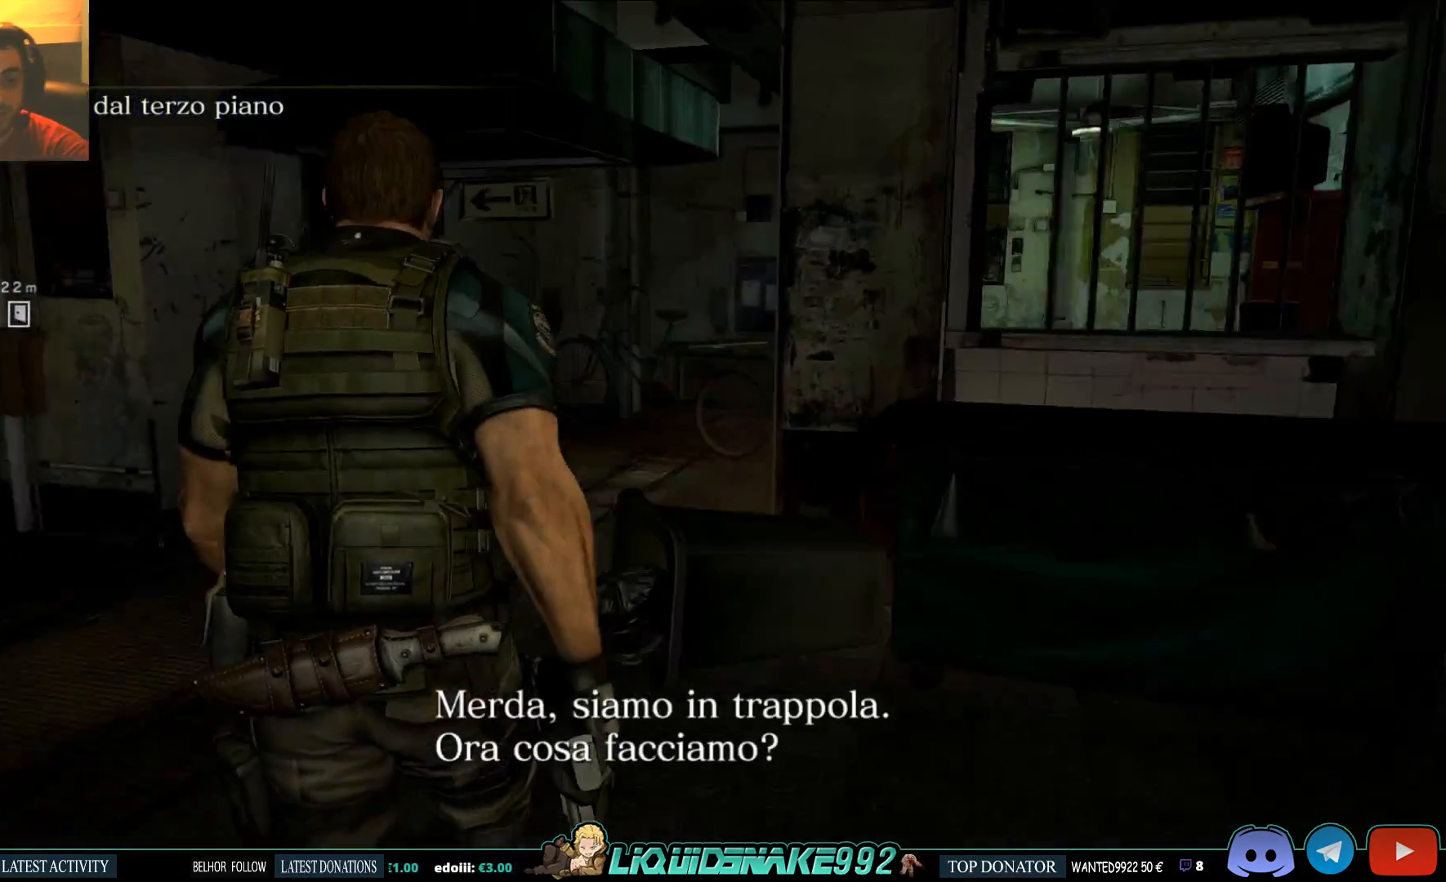
{"buttons": [], "left_stick": "up", "right_stick": "left", "events": []}
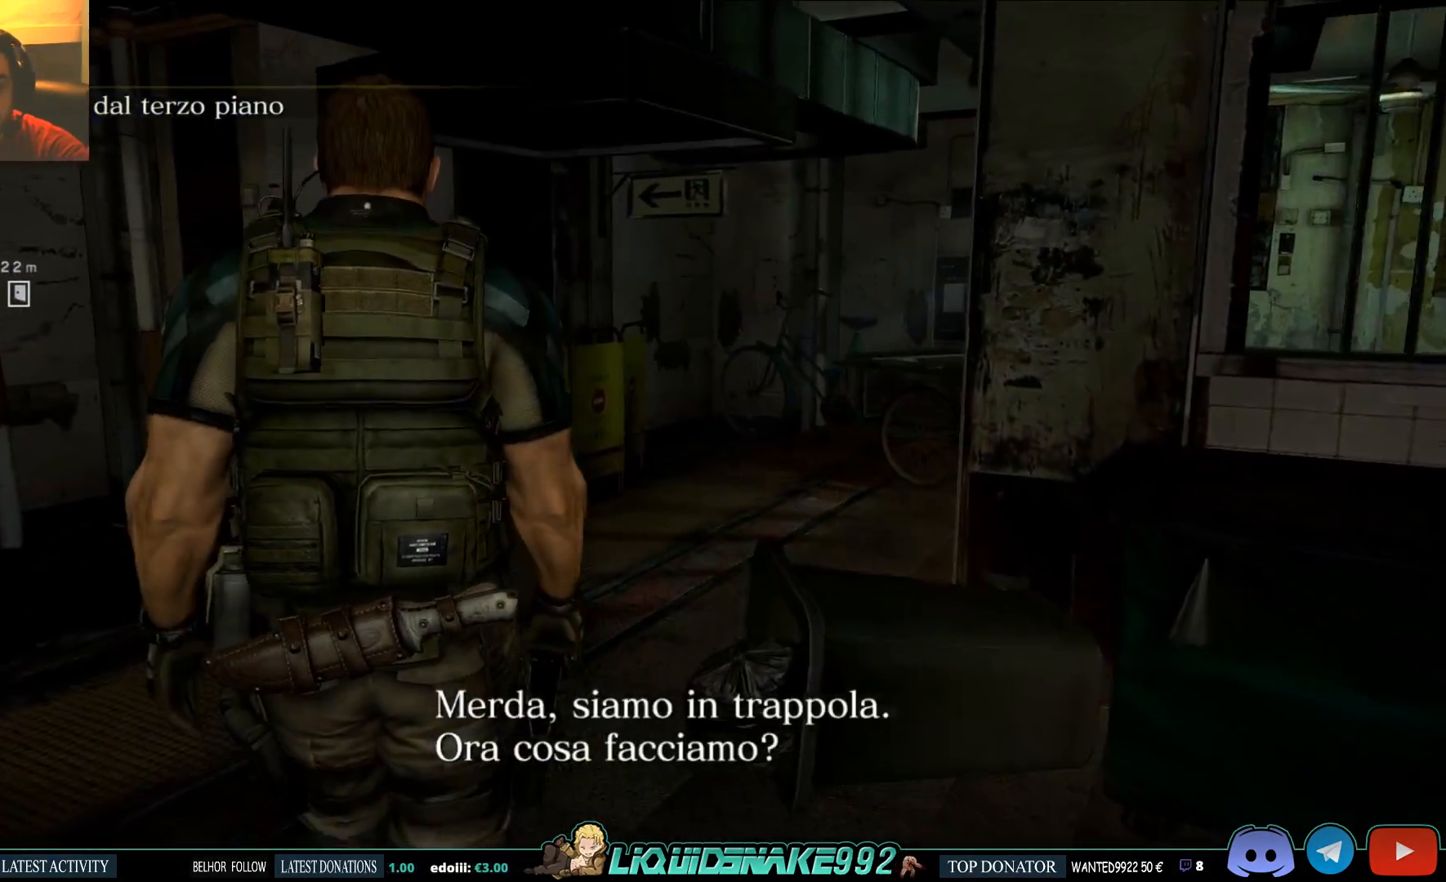
{"buttons": [], "left_stick": "up", "right_stick": "center", "events": [[233, "right_stick", "center"]]}
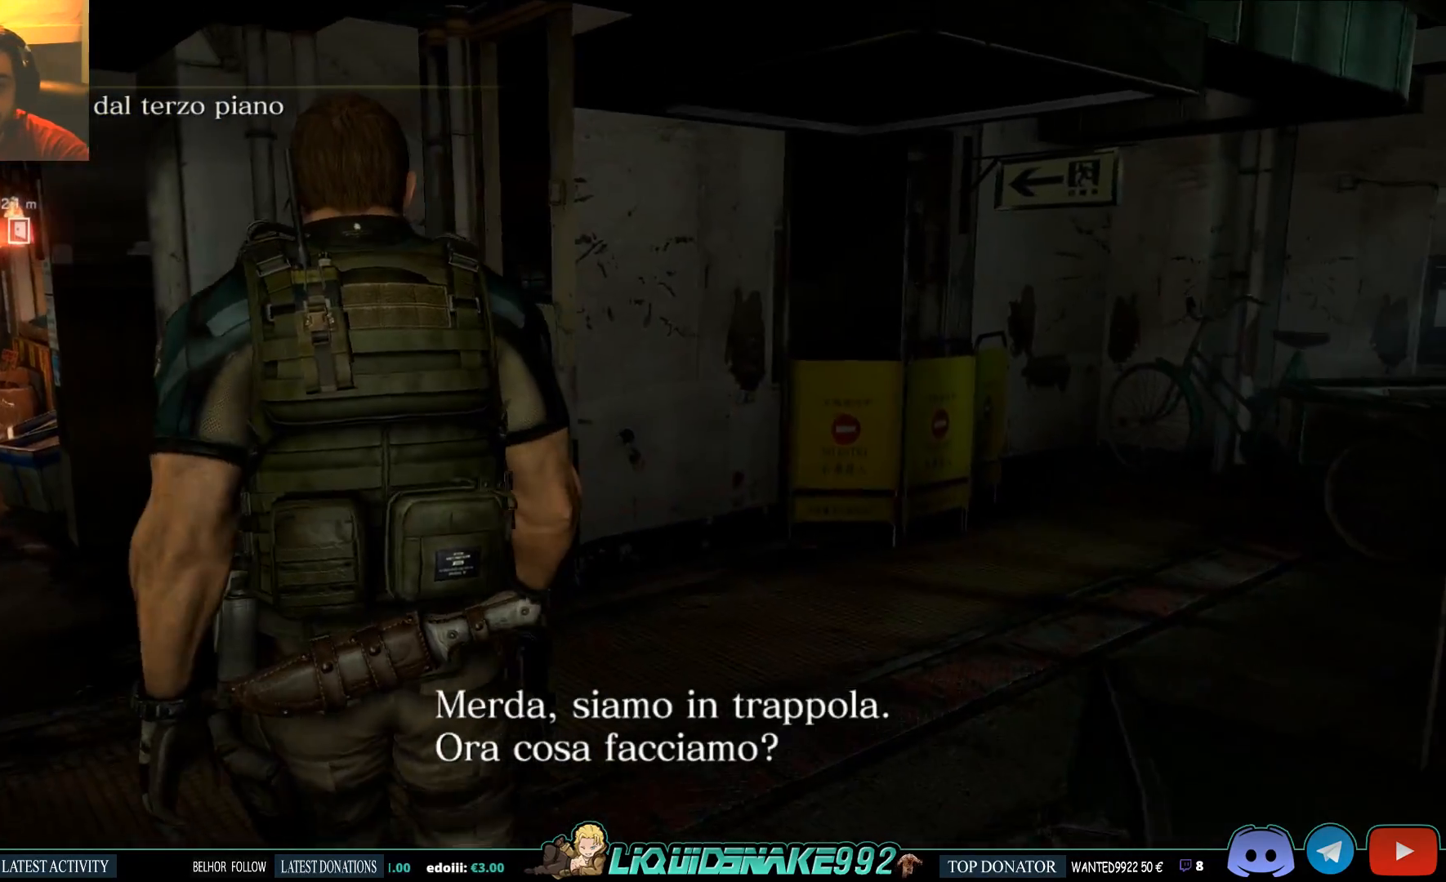
{"buttons": [], "left_stick": "up-left", "right_stick": "center", "events": [[217, "left_stick", "up-left"]]}
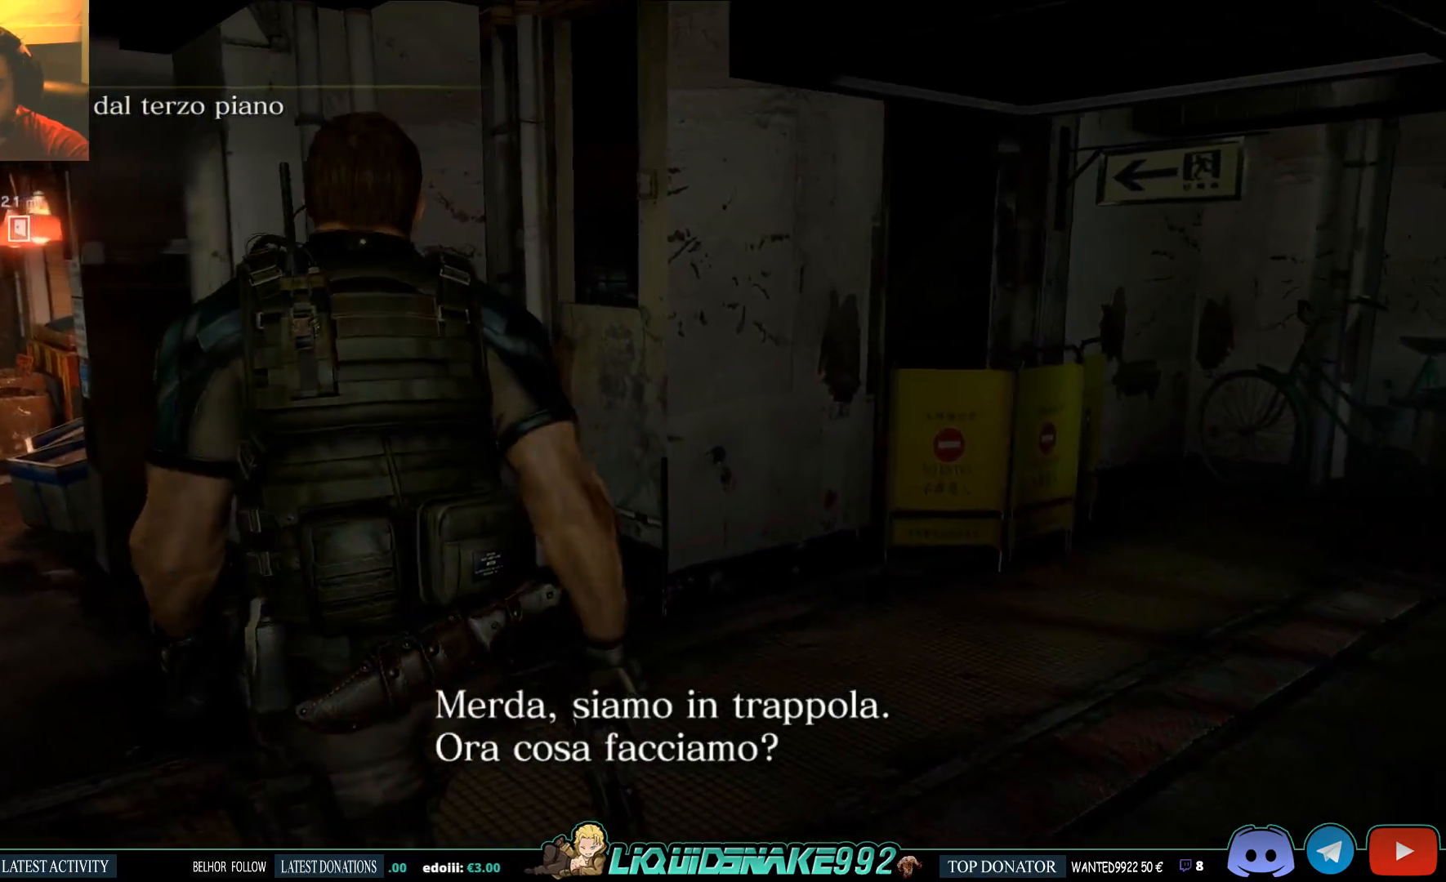
{"buttons": [], "left_stick": "up-left", "right_stick": "center", "events": []}
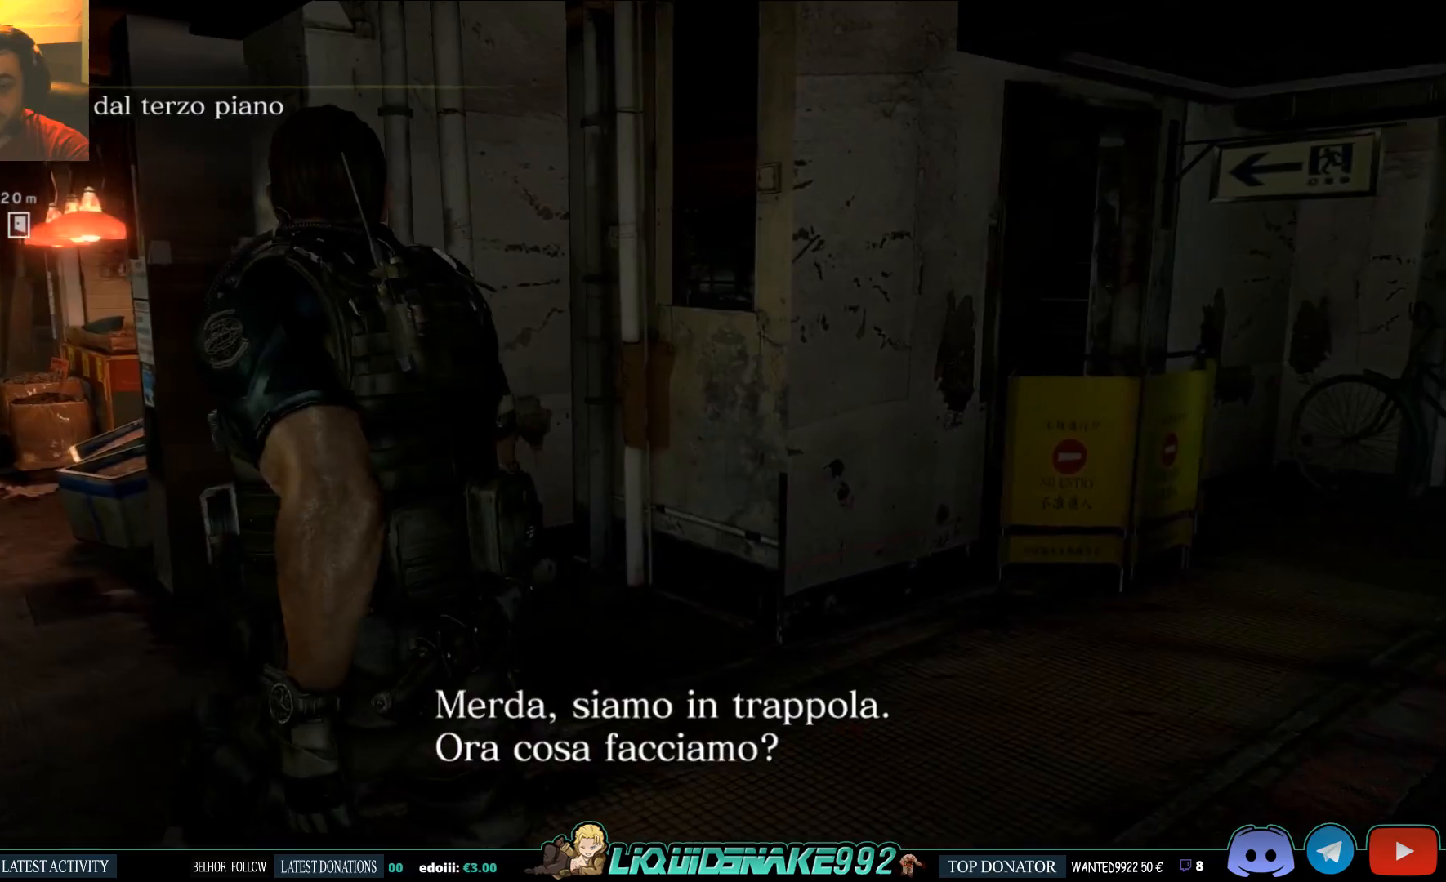
{"buttons": [], "left_stick": "up-left", "right_stick": "left", "events": [[167, "right_stick", "left"]]}
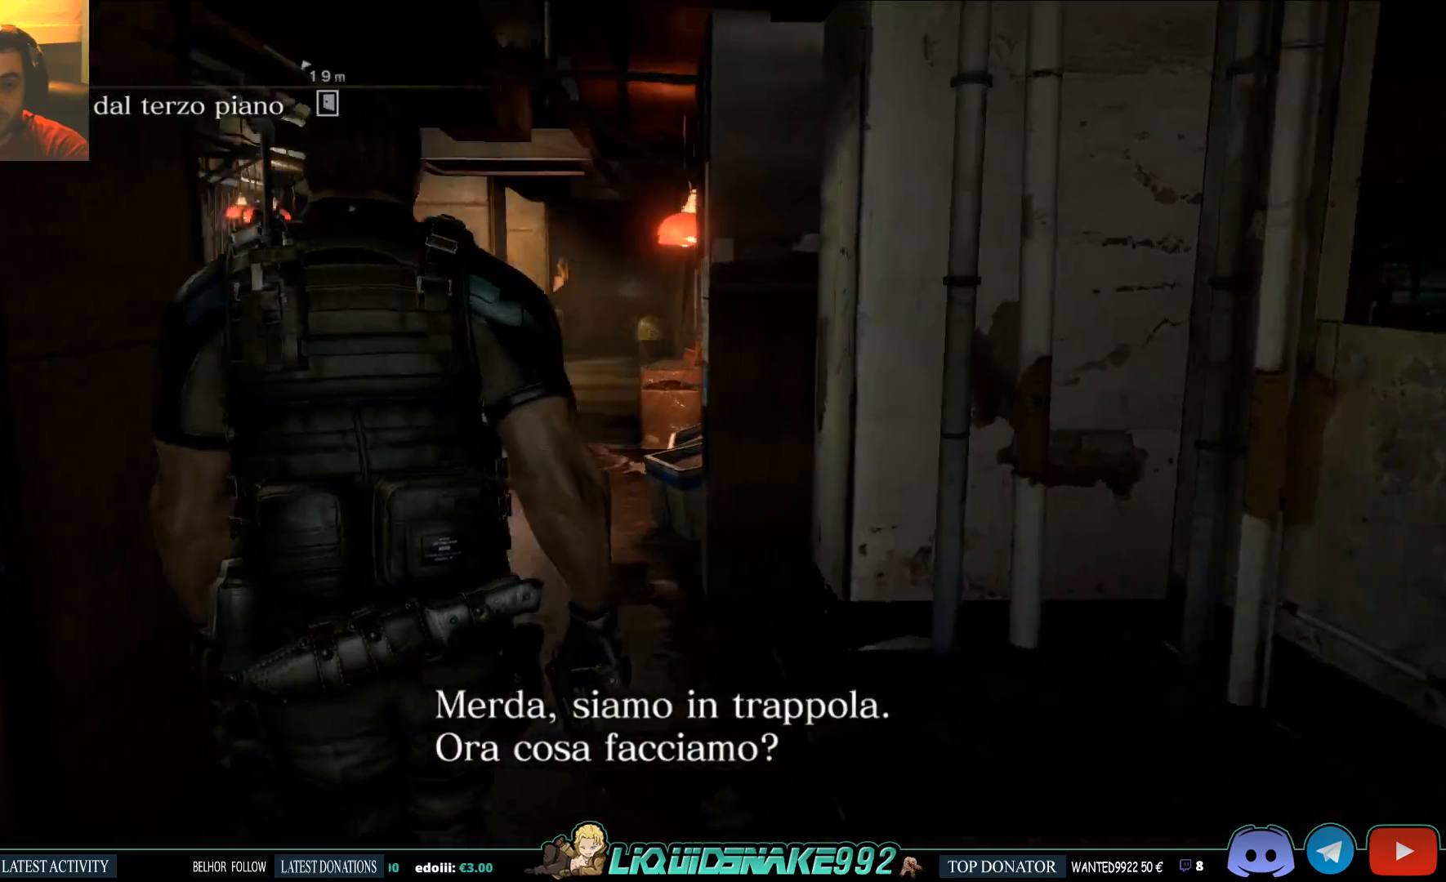
{"buttons": [], "left_stick": "up", "right_stick": "down-left", "events": [[50, "right_stick", "center"], [283, "left_stick", "up"], [333, "right_stick", "down-left"]]}
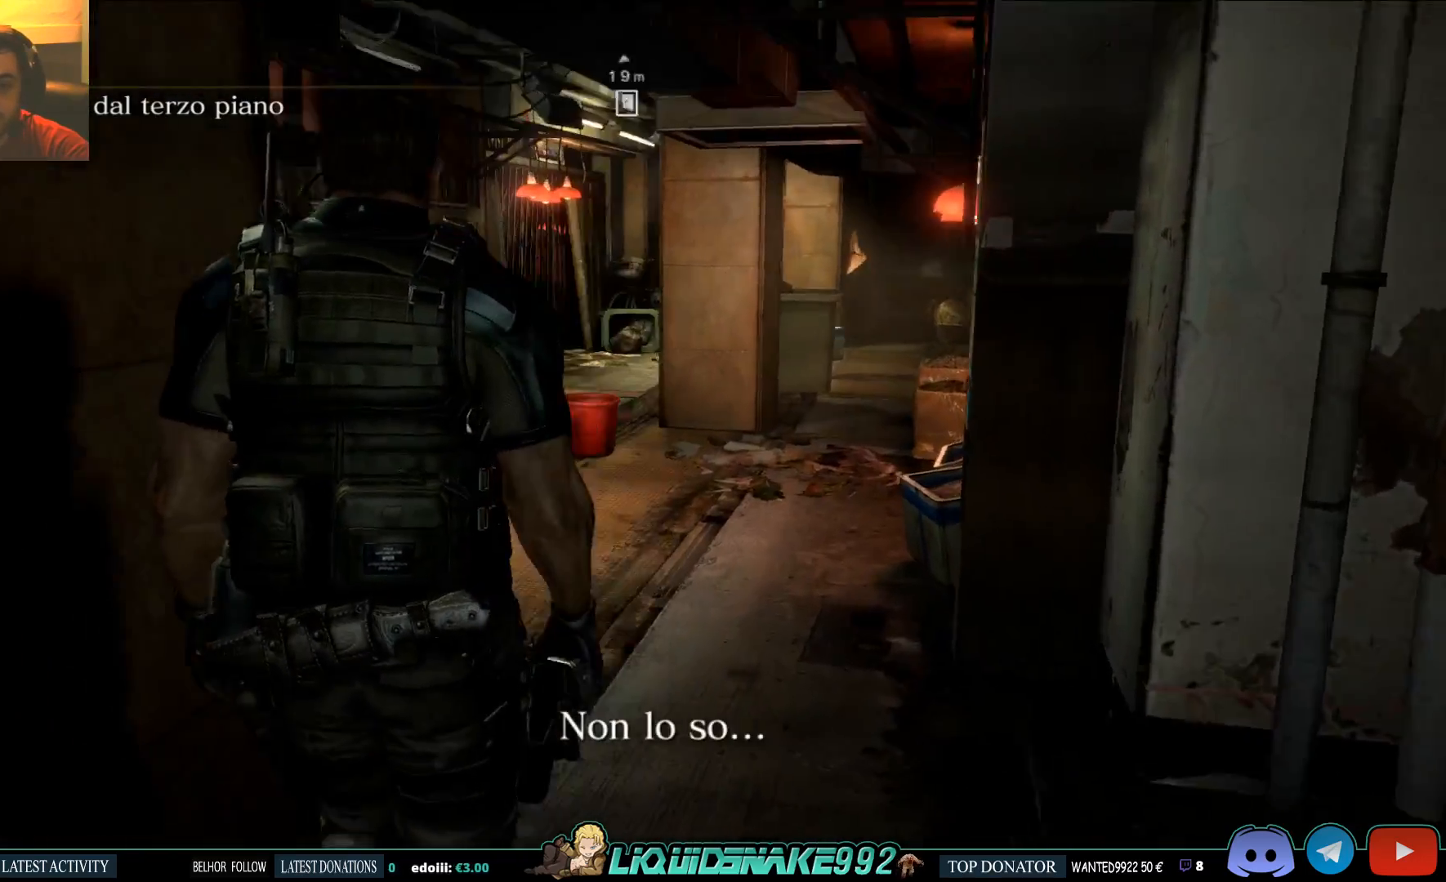
{"buttons": [], "left_stick": "up", "right_stick": "down-left"}
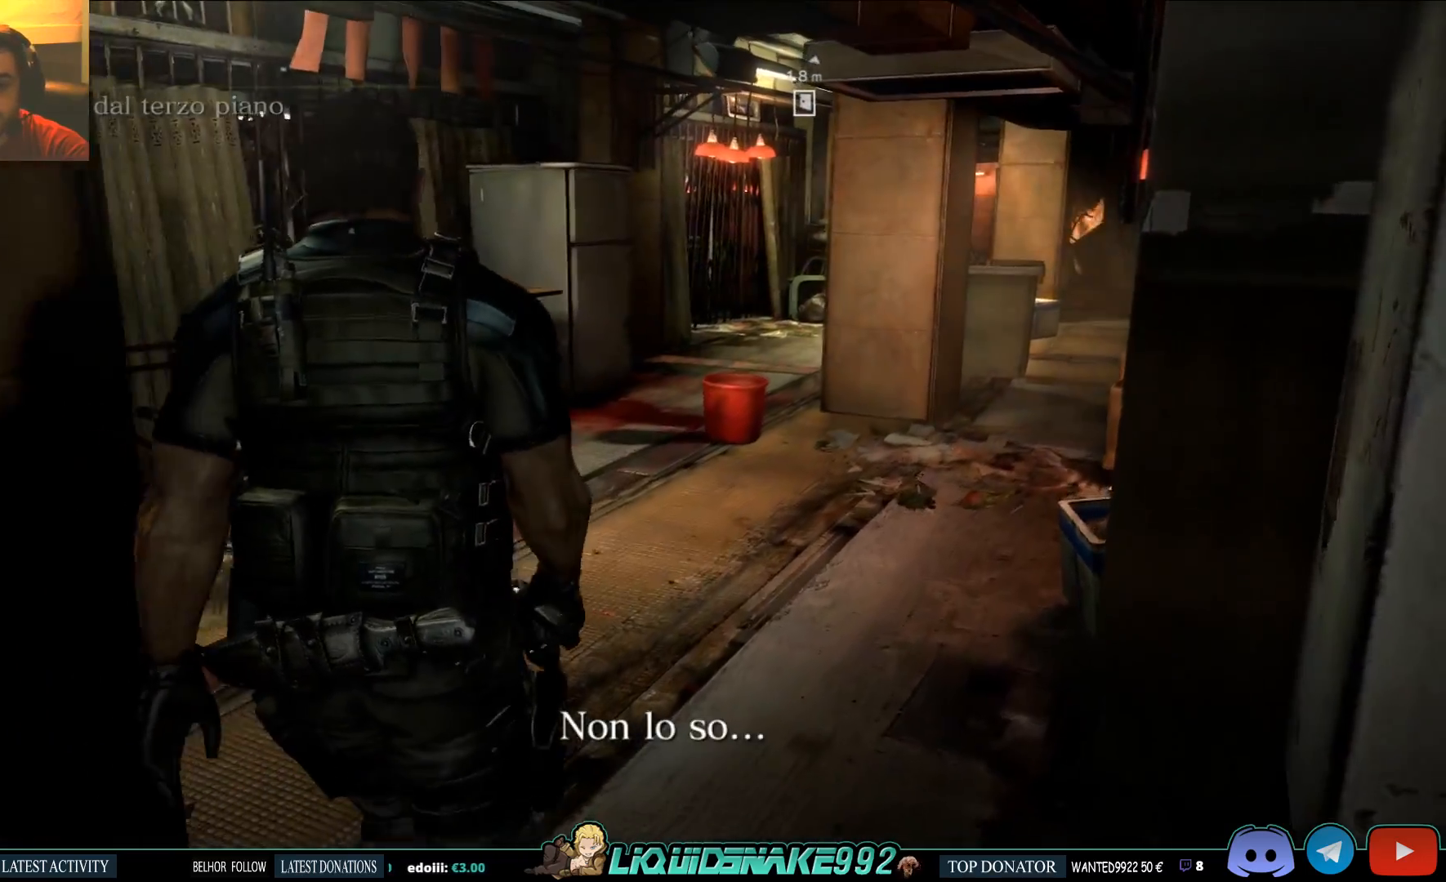
{"buttons": [], "left_stick": "up", "right_stick": "left", "events": [[350, "right_stick", "left"]]}
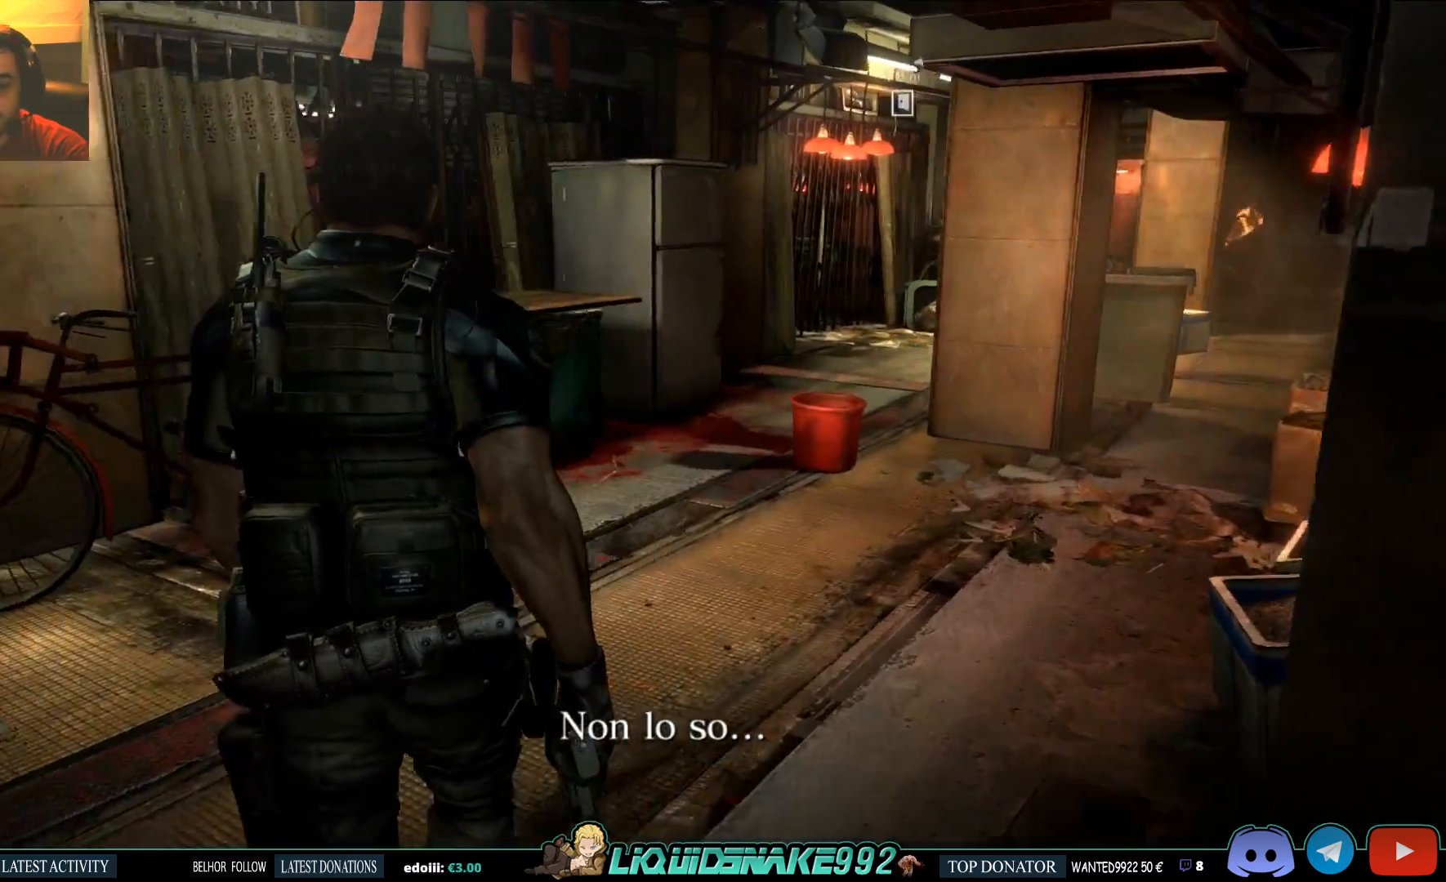
{"buttons": [], "left_stick": "up", "right_stick": "center", "events": [[367, "right_stick", "center"]]}
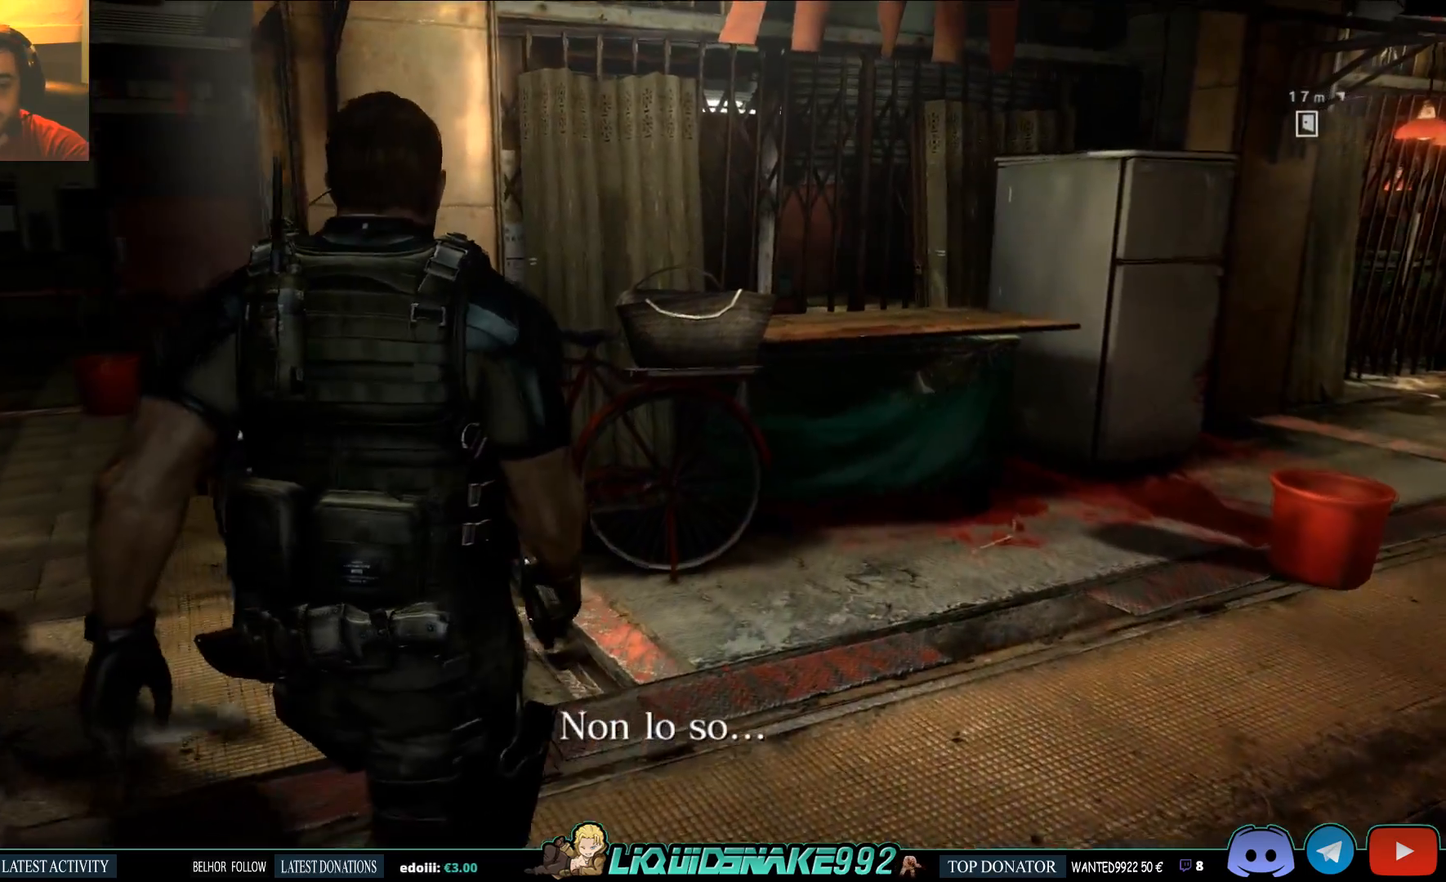
{"buttons": [], "left_stick": "up", "right_stick": "right", "events": [[417, "right_stick", "right"]]}
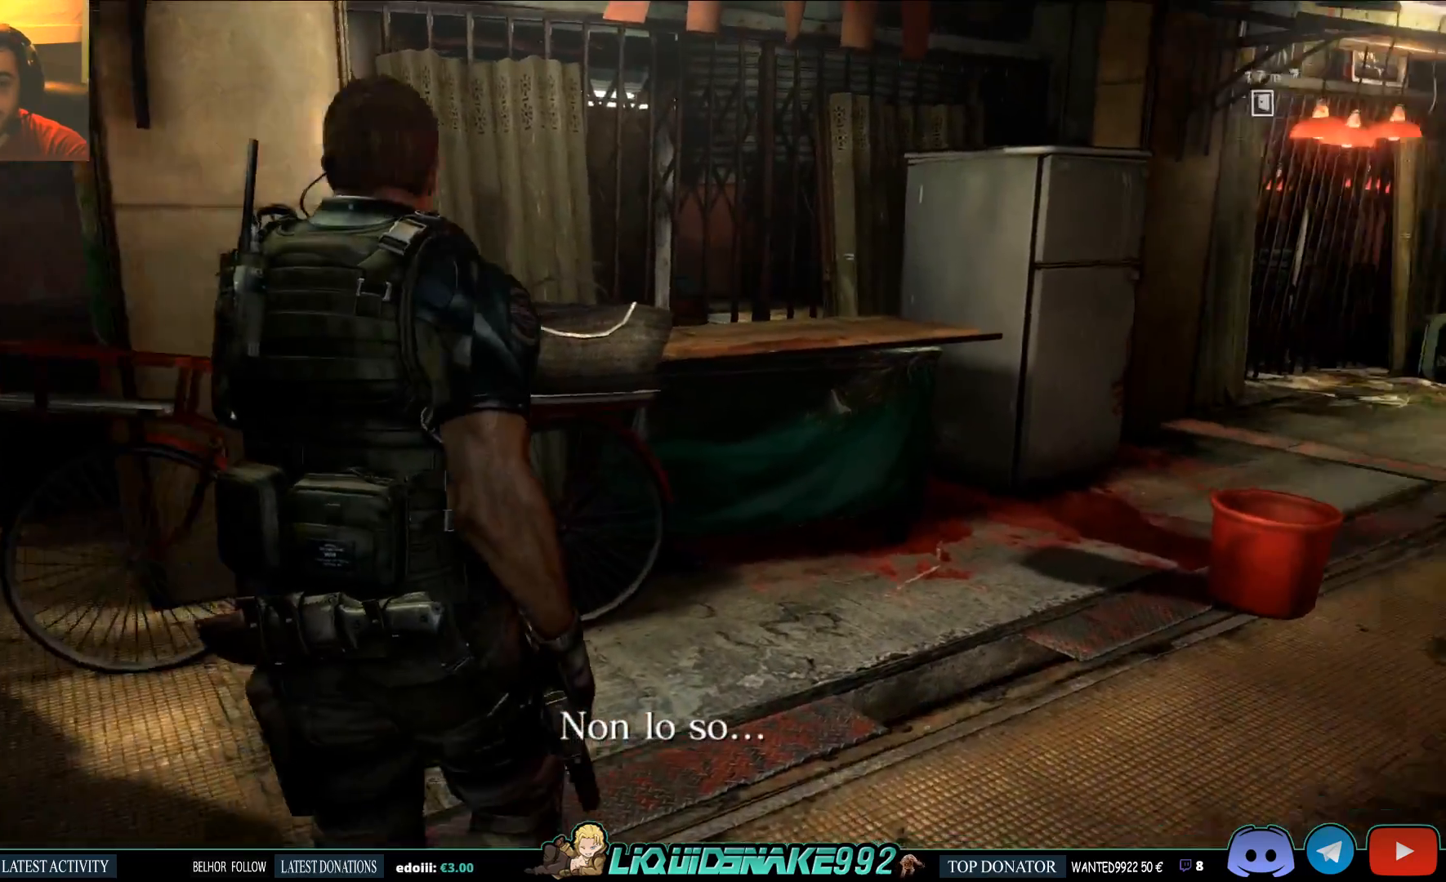
{"buttons": [], "left_stick": "up", "right_stick": "center", "events": [[217, "right_stick", "center"]]}
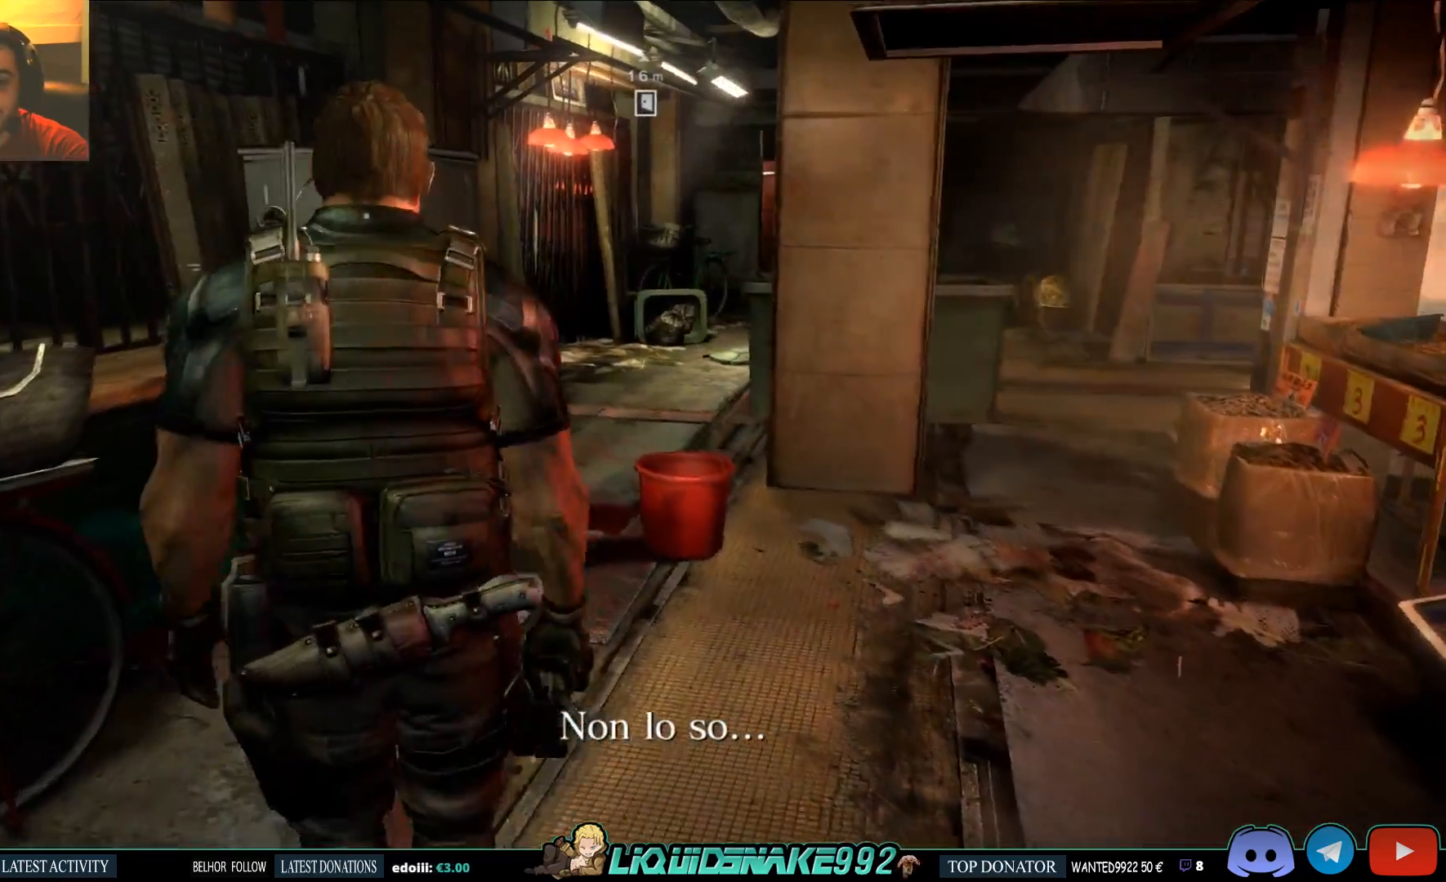
{"buttons": [], "left_stick": "up-left", "right_stick": "center", "events": [[83, "left_stick", "up-left"], [200, "left_stick", "left"], [467, "left_stick", "up-left"]]}
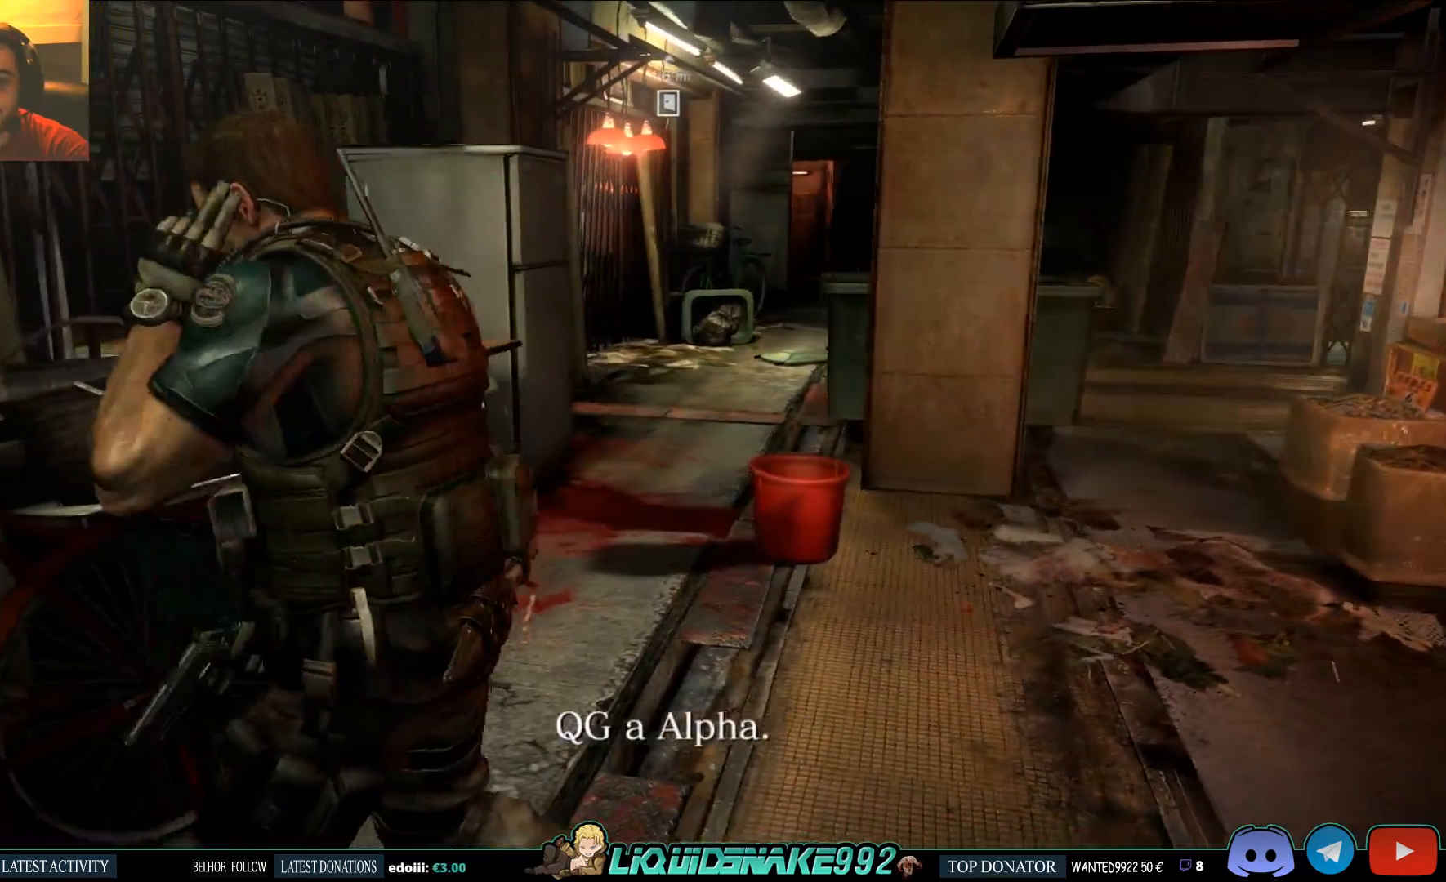
{"buttons": [], "left_stick": "up", "right_stick": "center", "events": [[233, "left_stick", "up"]]}
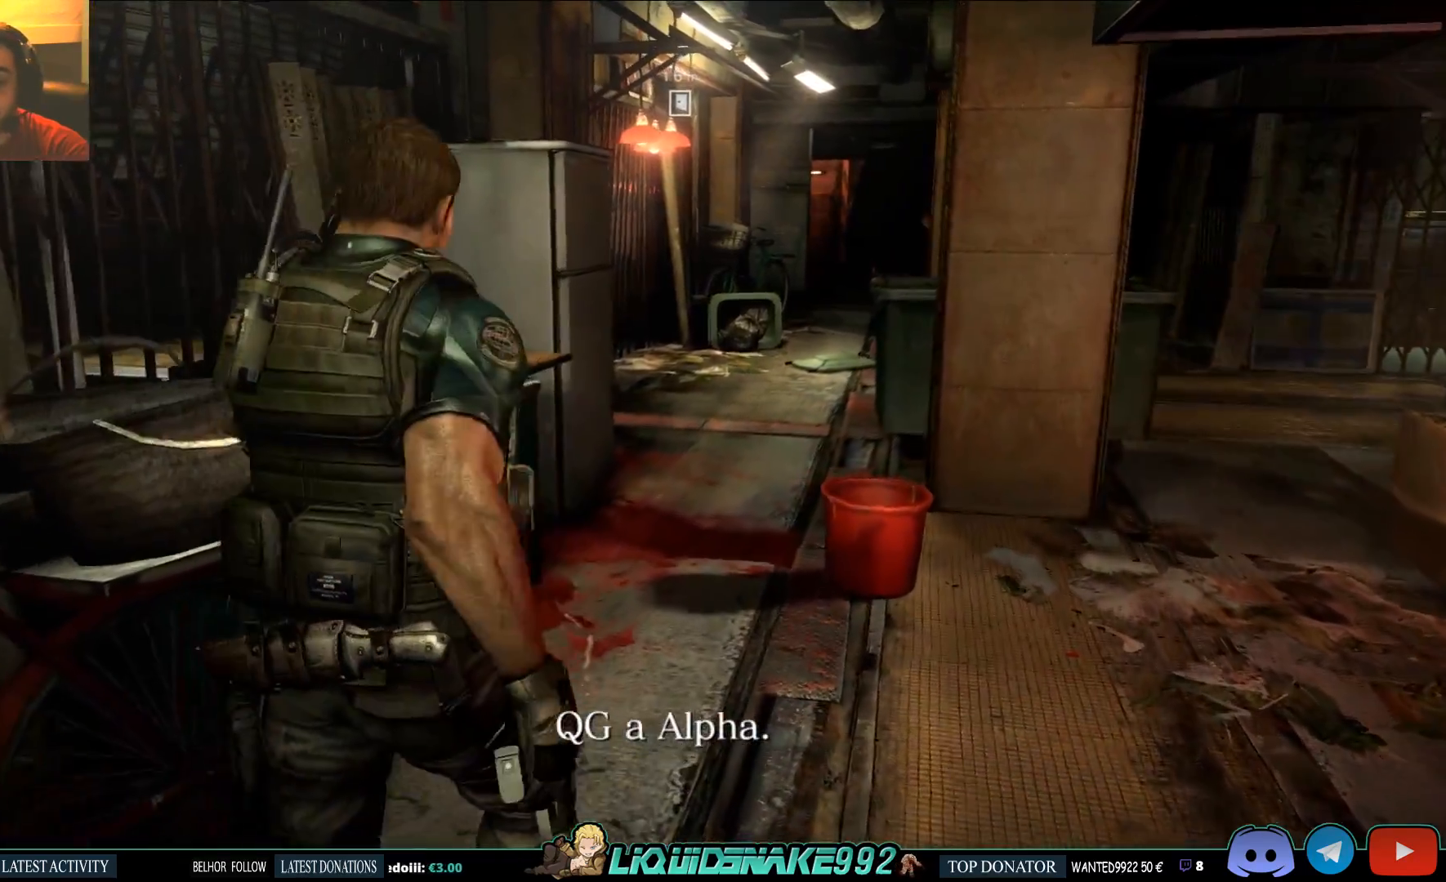
{"buttons": [], "left_stick": "up", "right_stick": "center", "events": [[233, "right_stick", "right"], [317, "right_stick", "center"]]}
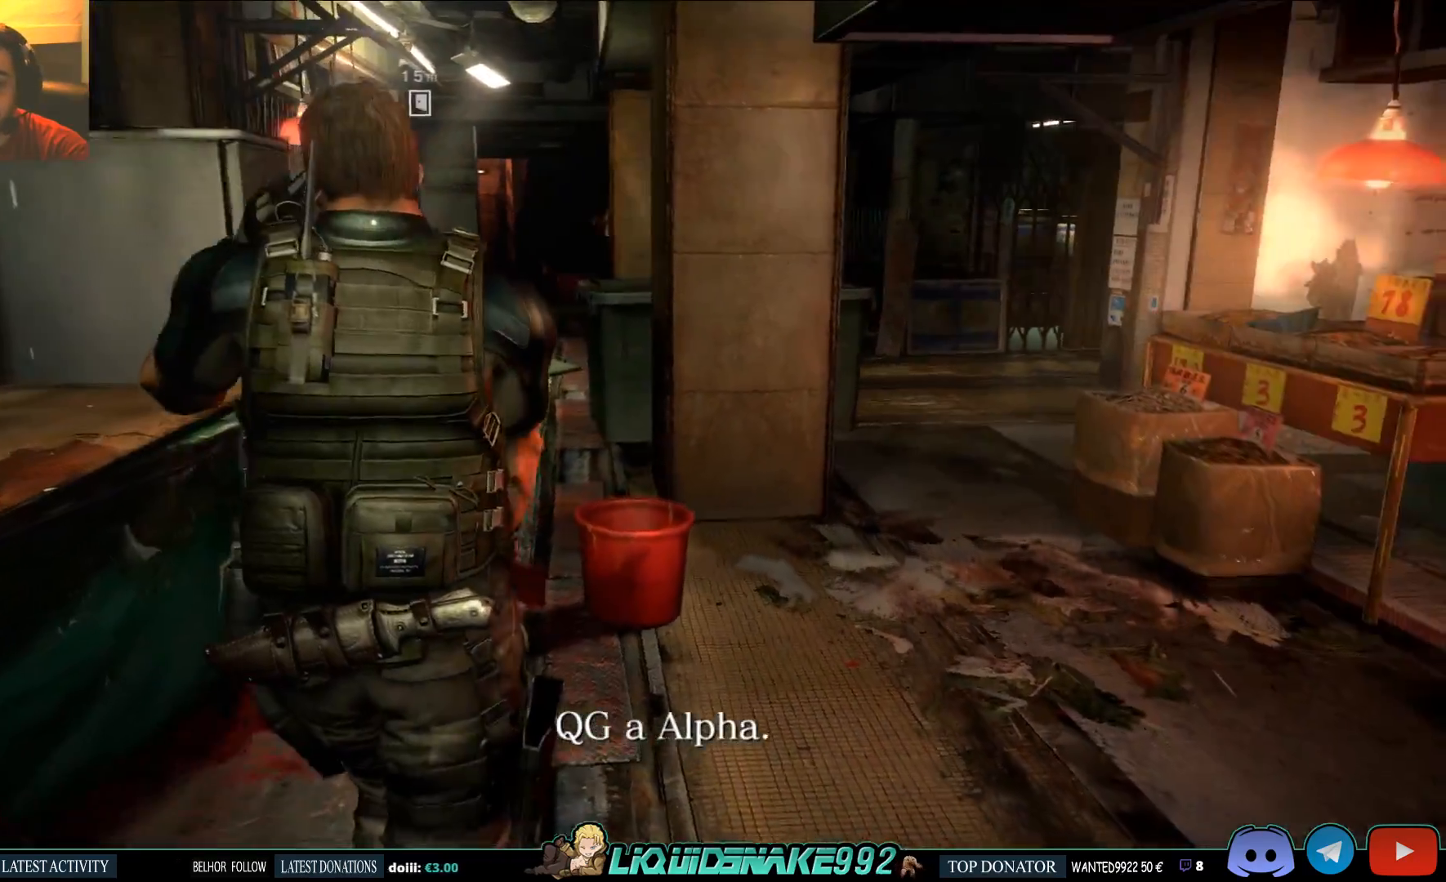
{"buttons": [], "left_stick": "up", "right_stick": "center", "events": []}
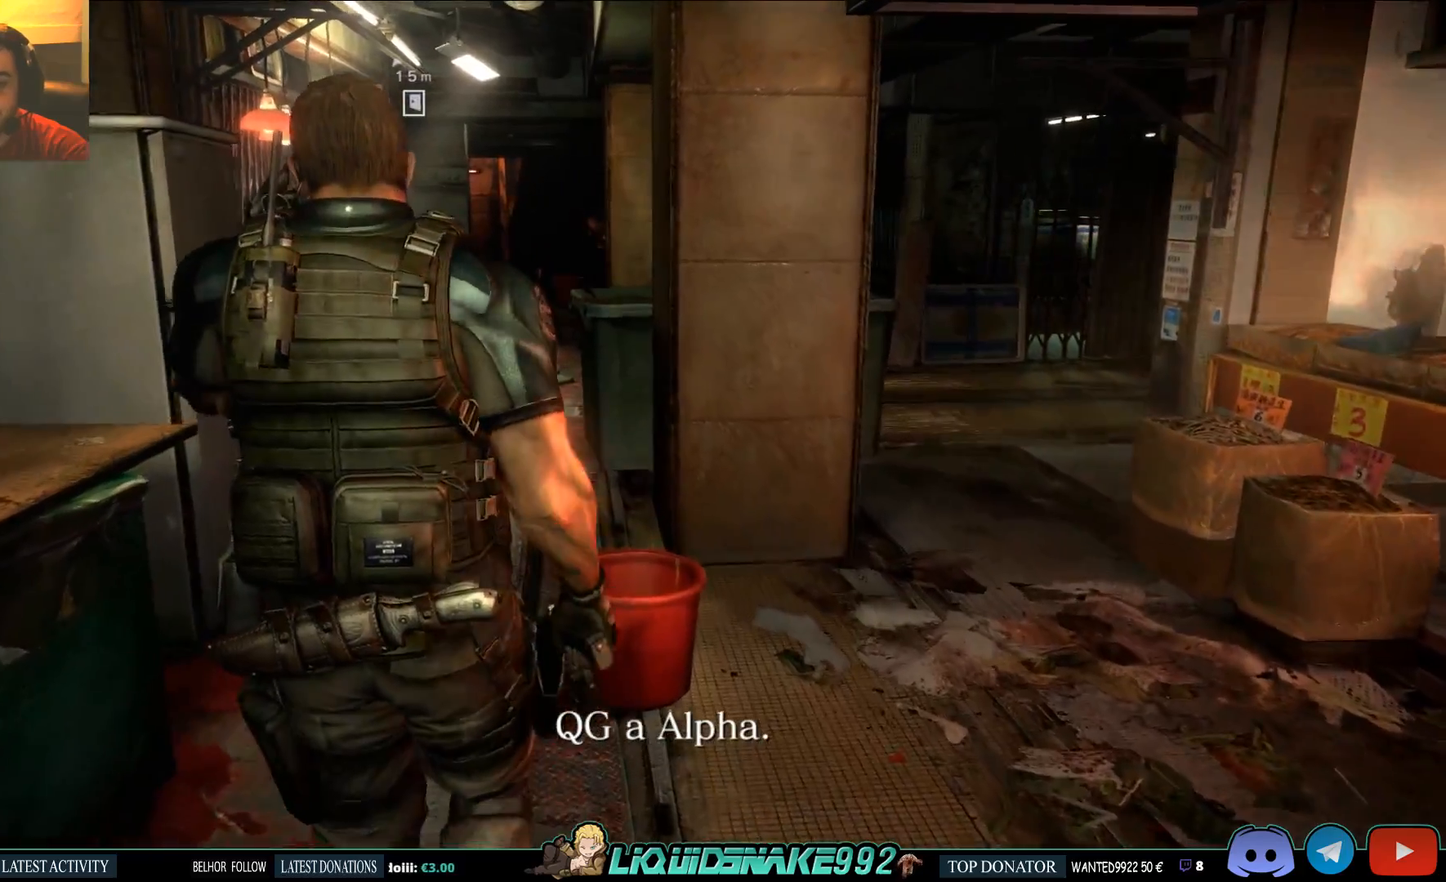
{"buttons": [], "left_stick": "up", "right_stick": "center", "events": []}
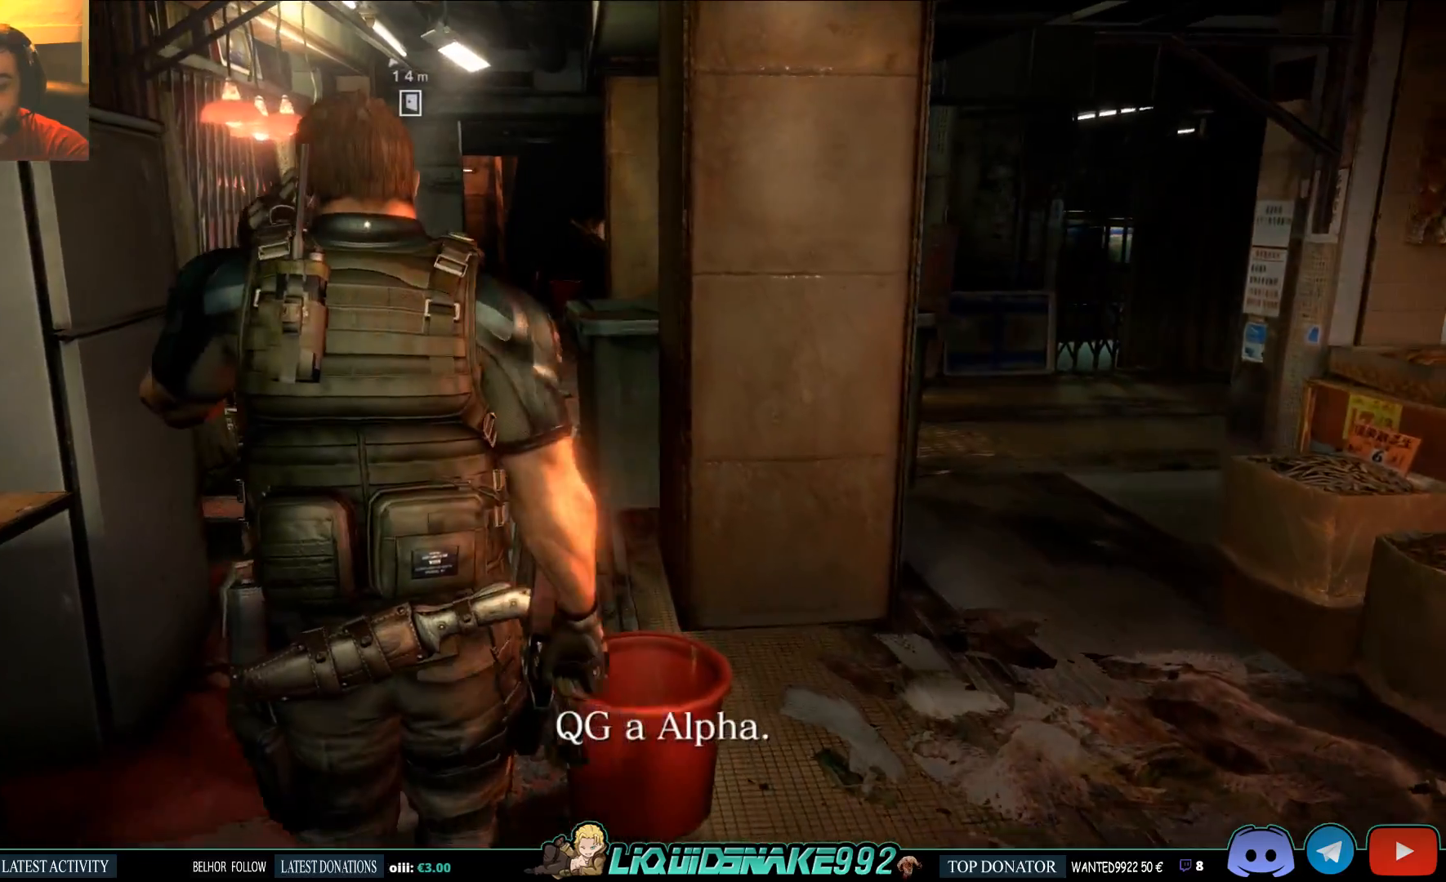
{"buttons": [], "left_stick": "up", "right_stick": "center", "events": [[17, "right_stick", "left"], [250, "right_stick", "center"]]}